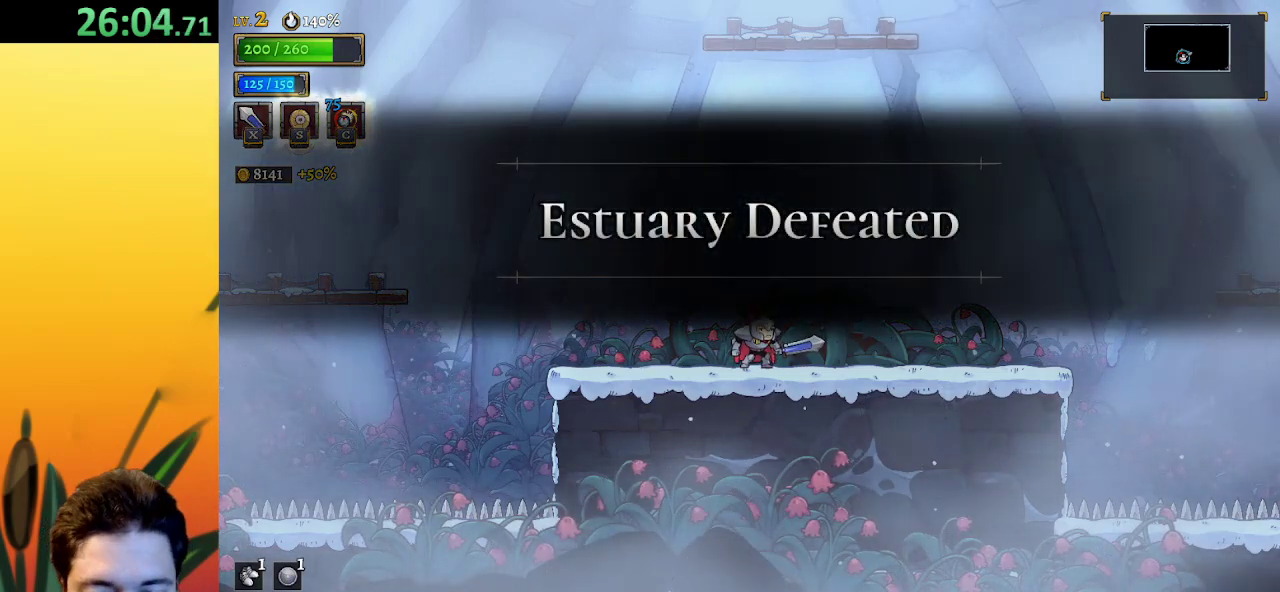
Gameplay with keyboard; each line is a JSON object with the keys held at the frame after it. "events" lists presses ("down") and releases ("up") of "a", "c", "d", "down", "left", "right", "s", "up", "x" and "z" between this image and that frame as [ms after this image, input, new state], when the widget could be followed in between. No other keys are recorded. Mouse input is not recorded.
{"keys": [], "events": [[150, "right", "down"], [300, "right", "up"]]}
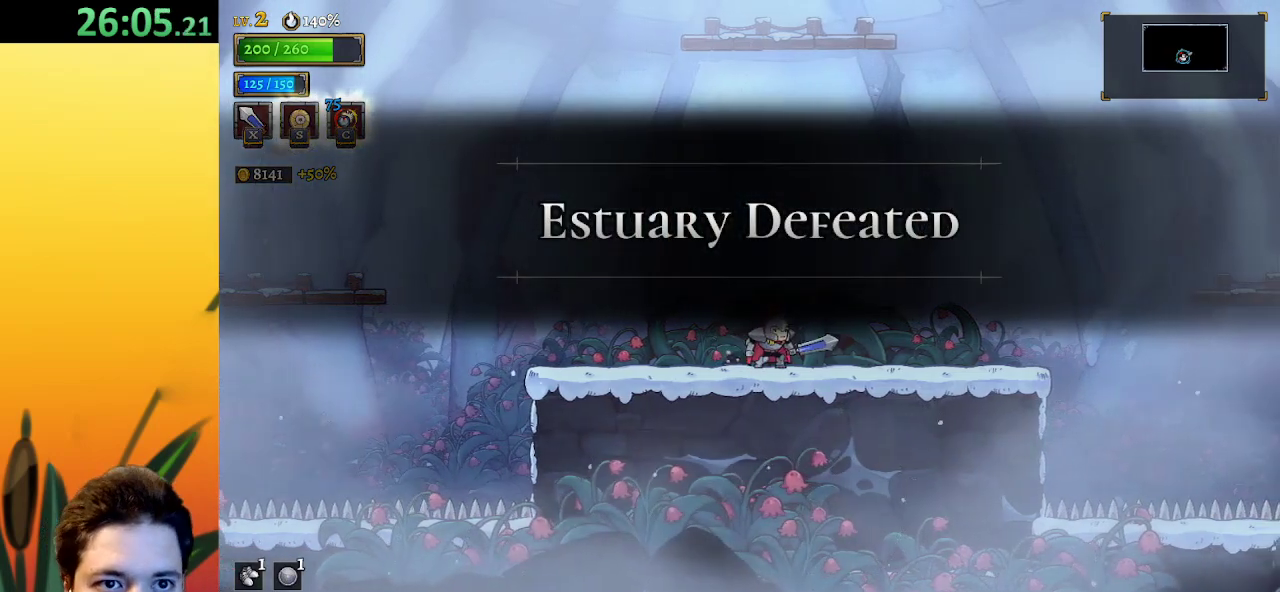
{"keys": [], "events": []}
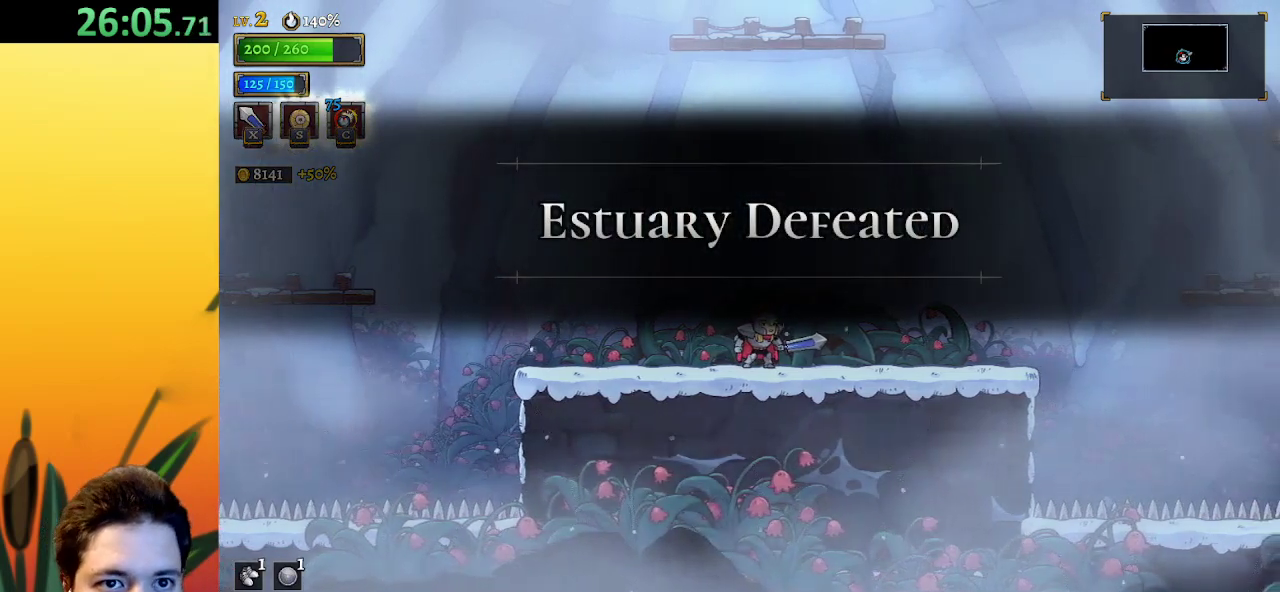
{"keys": [], "events": []}
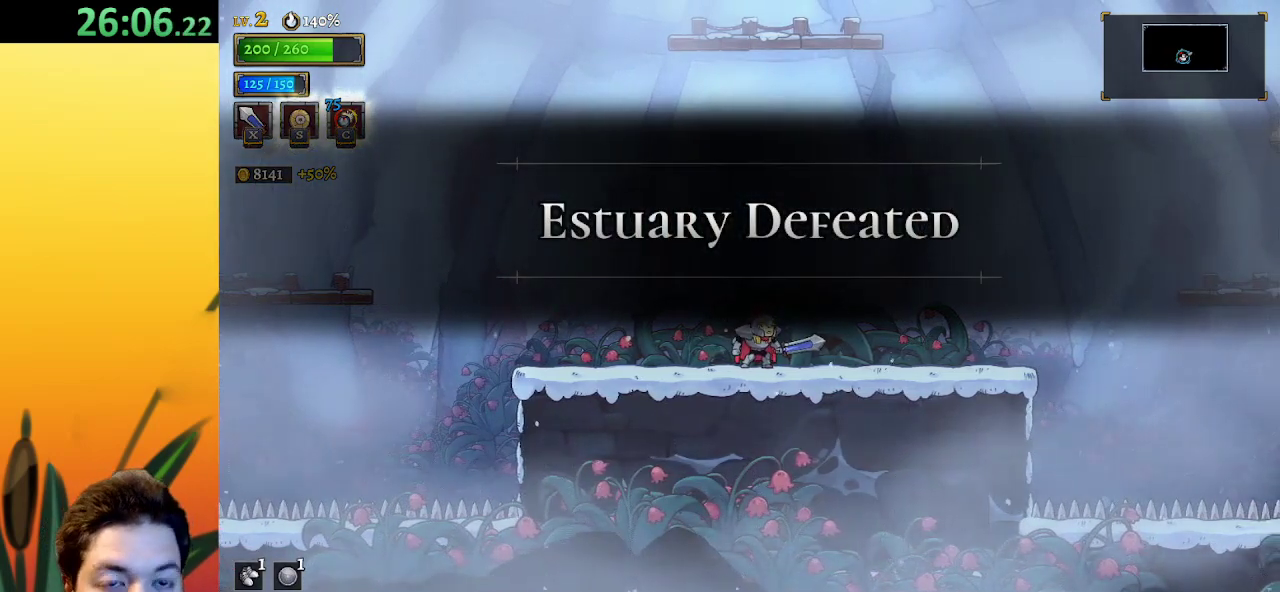
{"keys": [], "events": []}
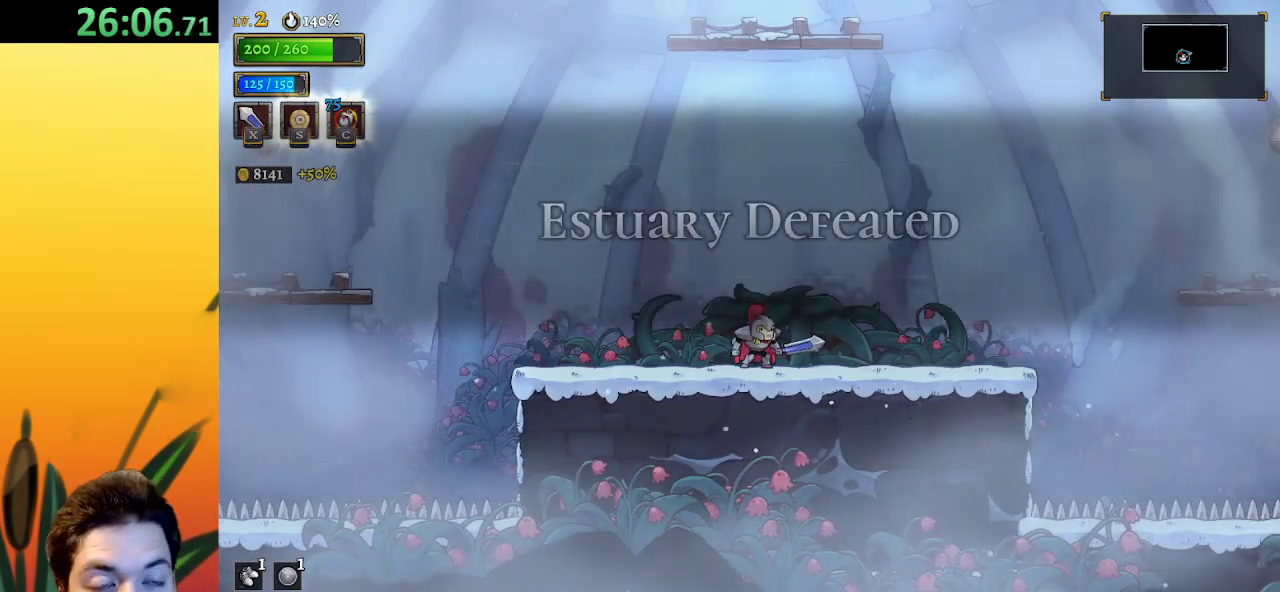
{"keys": [], "events": []}
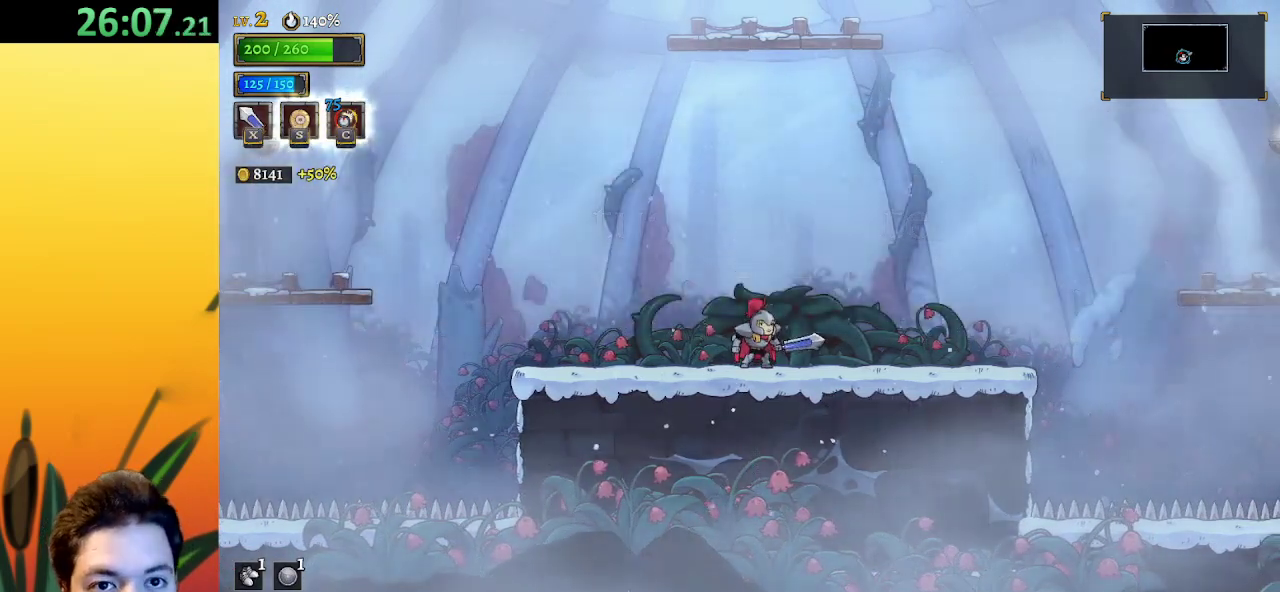
{"keys": [], "events": []}
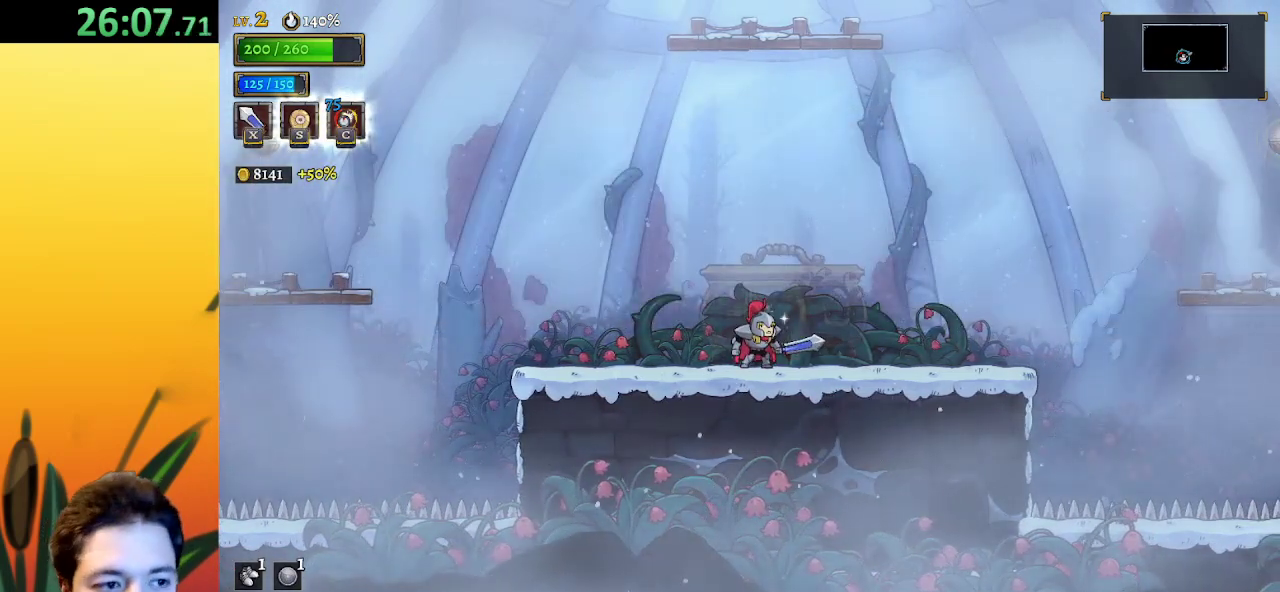
{"keys": [], "events": [[167, "up", "down"], [267, "up", "up"], [367, "up", "down"], [467, "up", "up"]]}
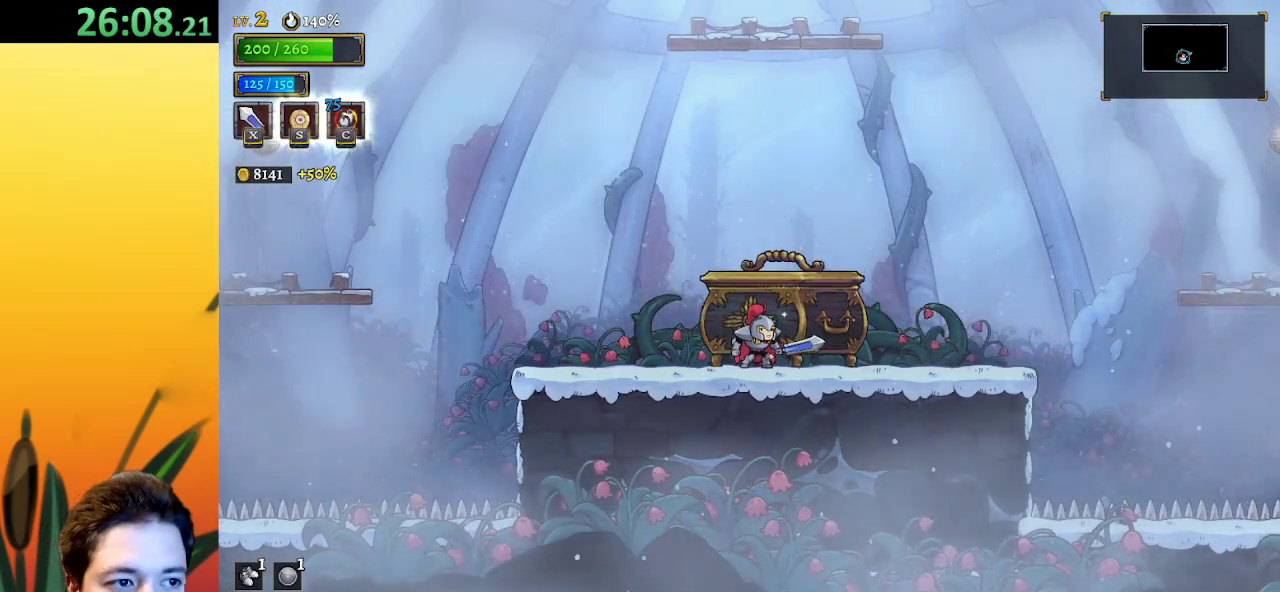
{"keys": ["right"], "events": [[17, "up", "down"], [100, "up", "up"], [200, "up", "down"], [300, "up", "up"], [483, "right", "down"]]}
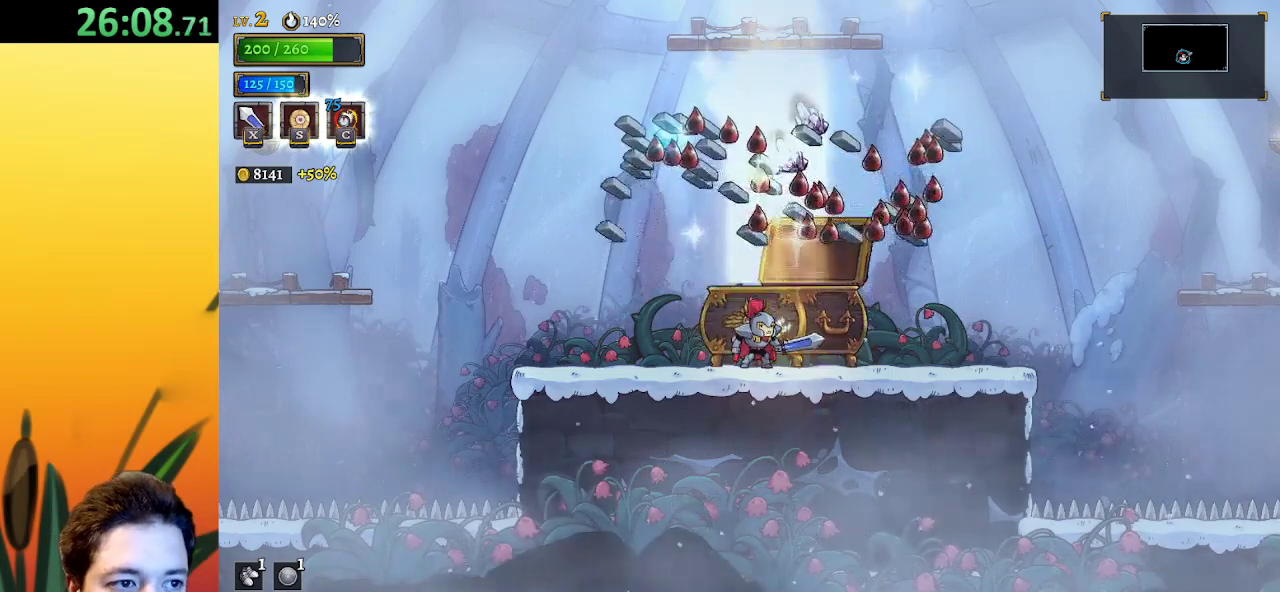
{"keys": [], "events": [[117, "right", "up"]]}
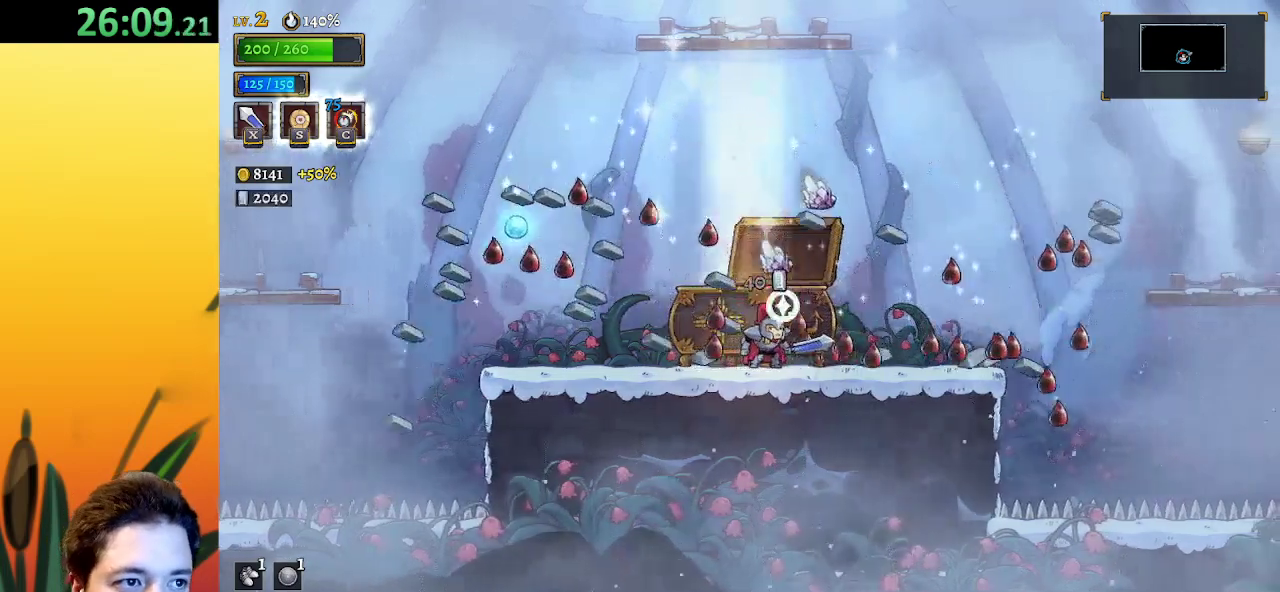
{"keys": [], "events": [[100, "left", "down"], [183, "left", "up"]]}